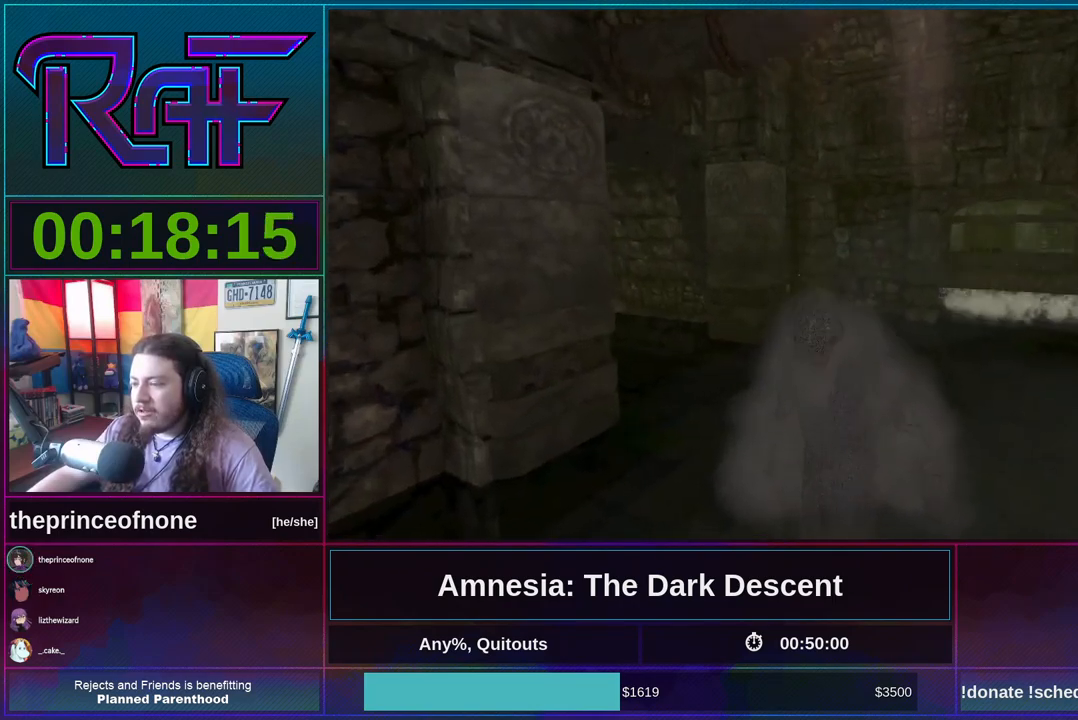
Gameplay with keyboard and mouse; each line is a JSON object with the keys and mouse buttons held at the frame after it. "events" lists presses ("down") and releases ("up") of "a", "alt", "d", "e", "f4", "q", "s", "shift", "space", "tab", "w", "mouse_left", "mouse_right", "mouse_wheel_up" and "mouse_wheel_down" between this image and that frame as [ms after this image, input, new state], when the widget could be followed in between. "mouse_left", "mouse_right", "mouse_wheel_up", "mouse_wheel_down" = the "left", "right", "wheel_up", "wheel_down" buttons of the "mouse" list. No other keys are recorded. Mouse movement is not recorded.
{"keys": ["shift", "w"], "mouse": ["wheel_down"], "events": [[383, "mouse_wheel_down", "down"]]}
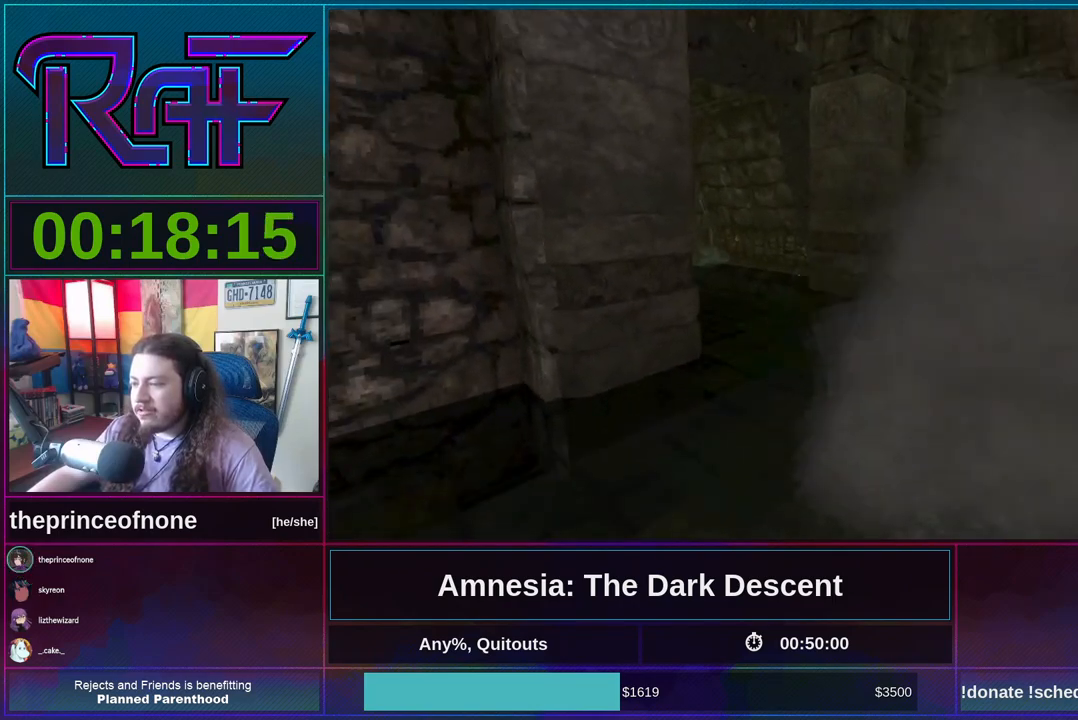
{"keys": ["shift", "w"], "mouse": [], "events": [[17, "mouse_wheel_down", "up"]]}
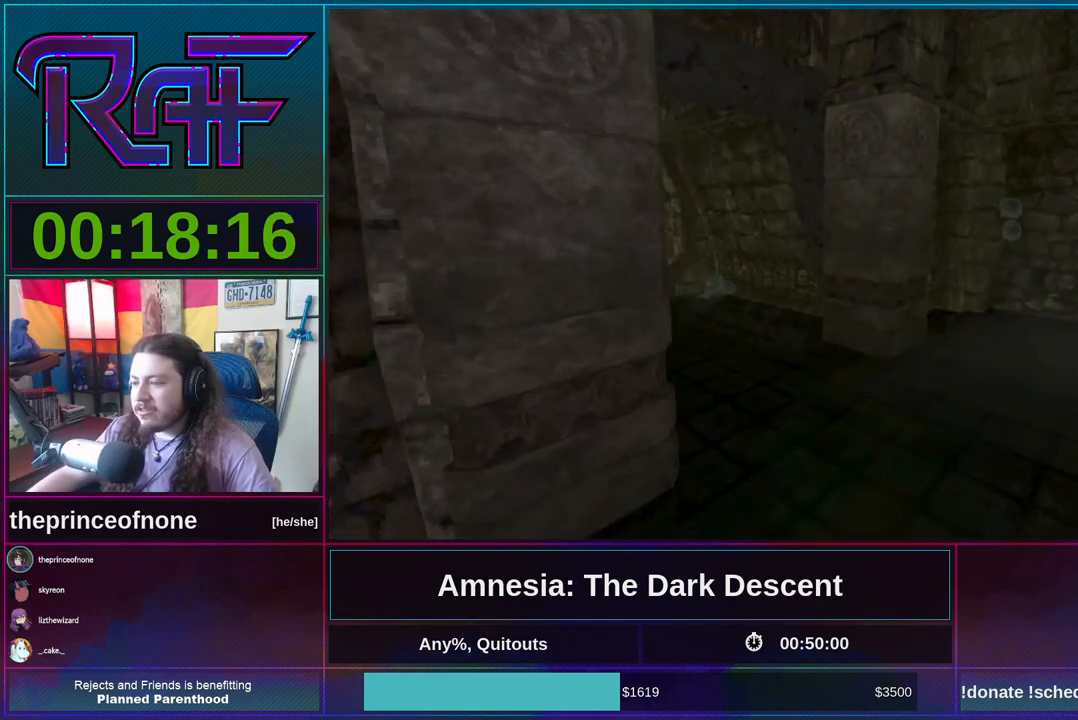
{"keys": ["shift", "w"], "mouse": ["wheel_down"], "events": [[383, "mouse_wheel_down", "down"]]}
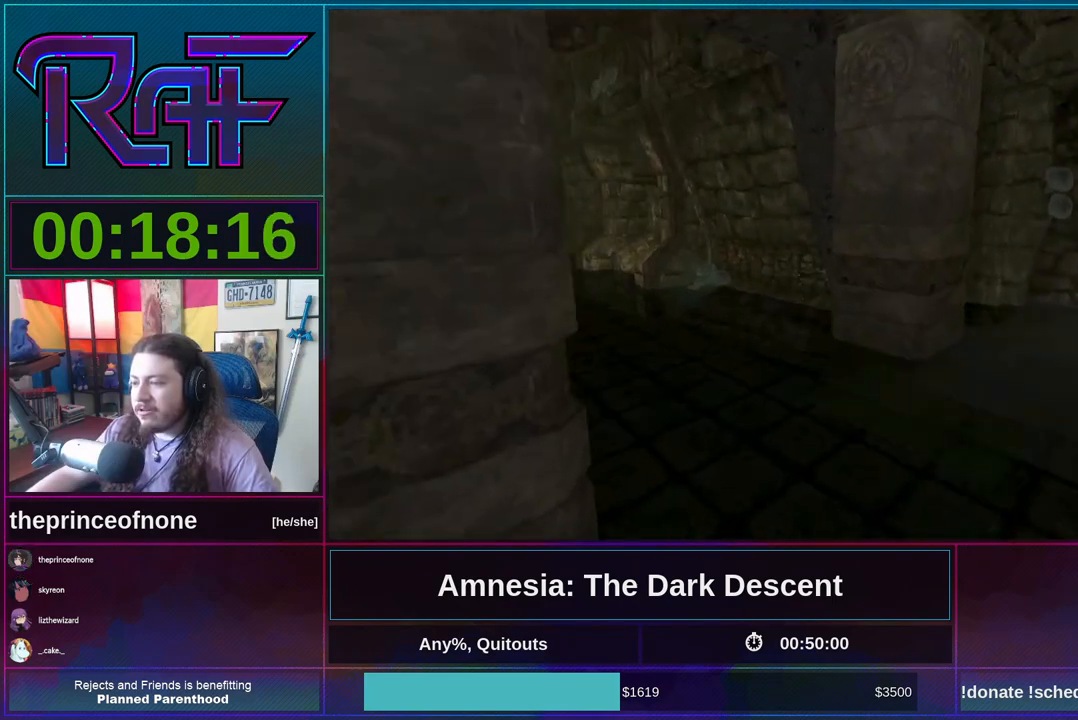
{"keys": ["shift", "w"], "mouse": [], "events": [[17, "mouse_wheel_down", "up"]]}
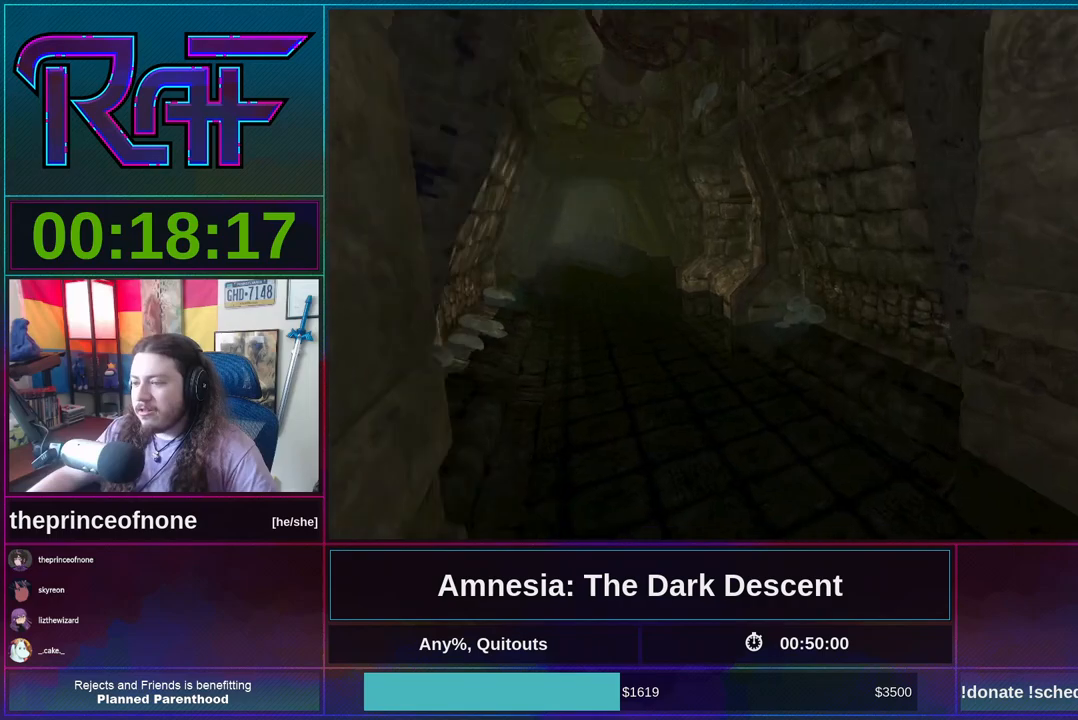
{"keys": ["shift", "w"], "mouse": [], "events": [[317, "mouse_wheel_down", "down"], [450, "mouse_wheel_down", "up"]]}
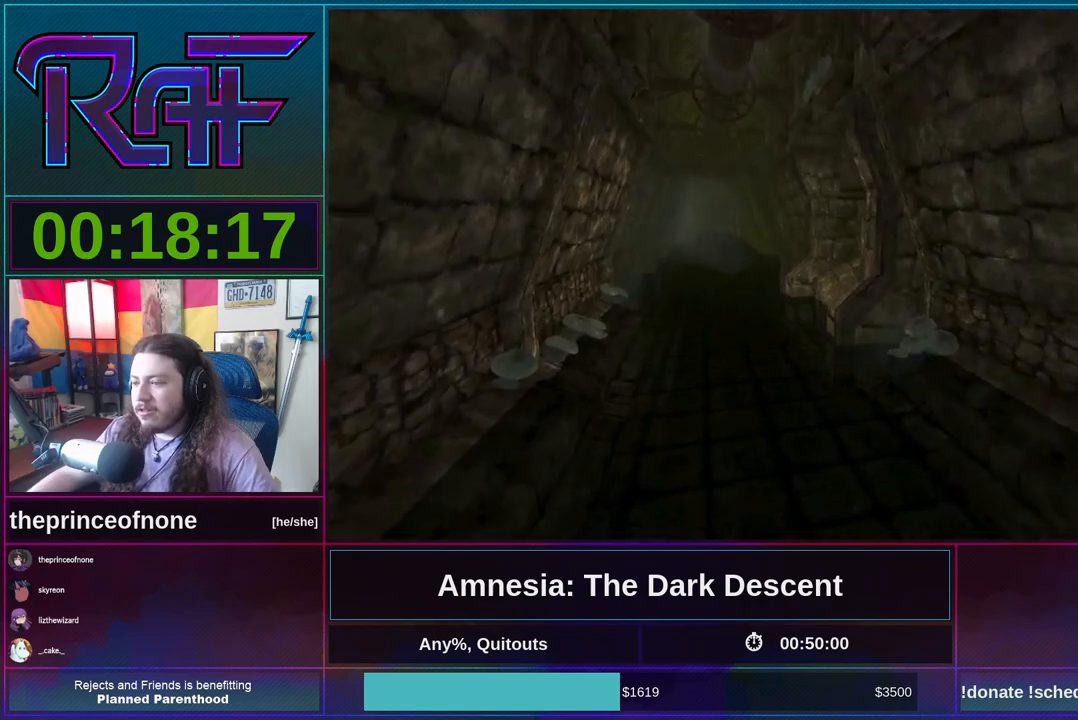
{"keys": ["shift", "w"], "mouse": [], "events": []}
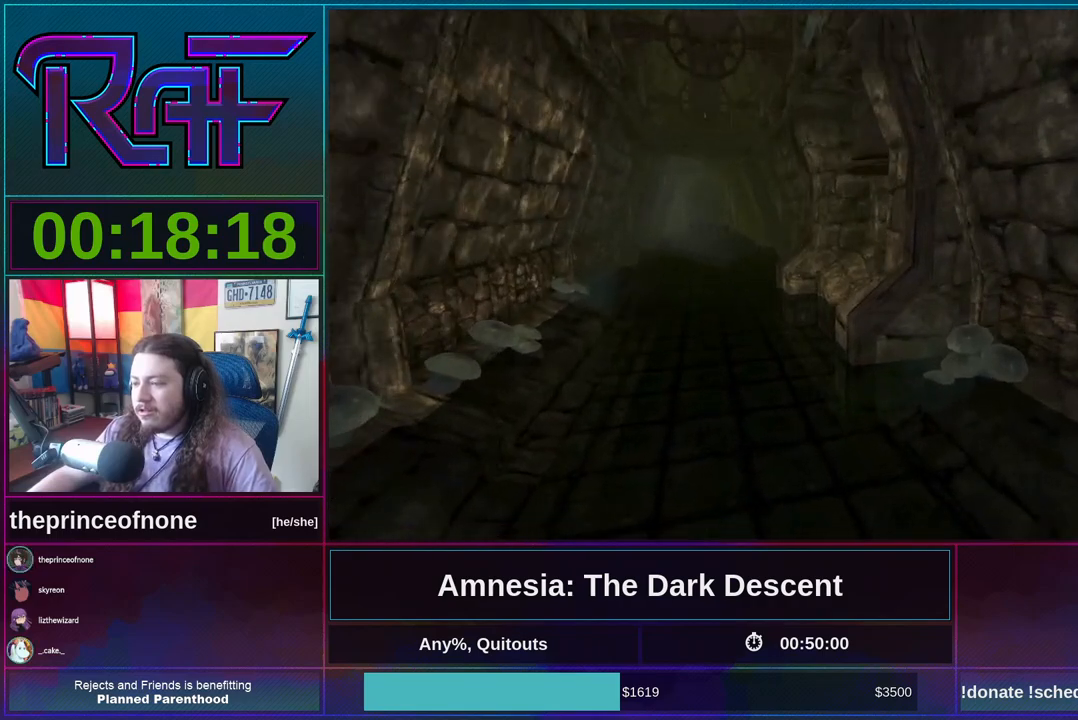
{"keys": ["shift", "w"], "mouse": [], "events": []}
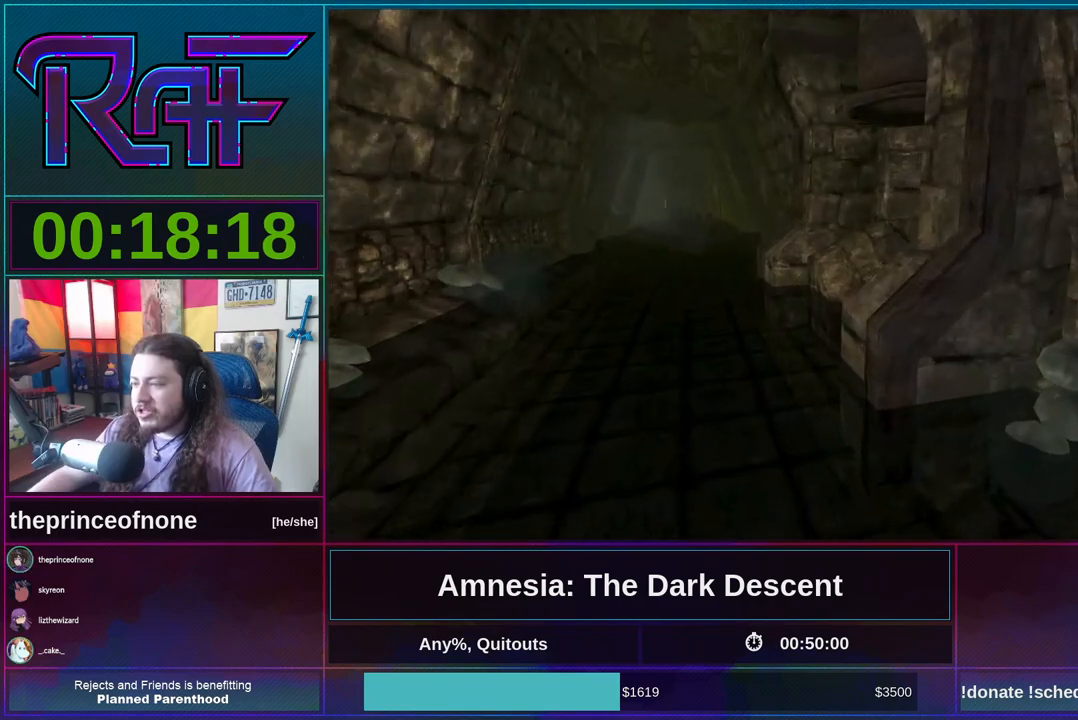
{"keys": ["shift", "w"], "mouse": [], "events": [[217, "mouse_wheel_down", "down"], [350, "mouse_wheel_down", "up"]]}
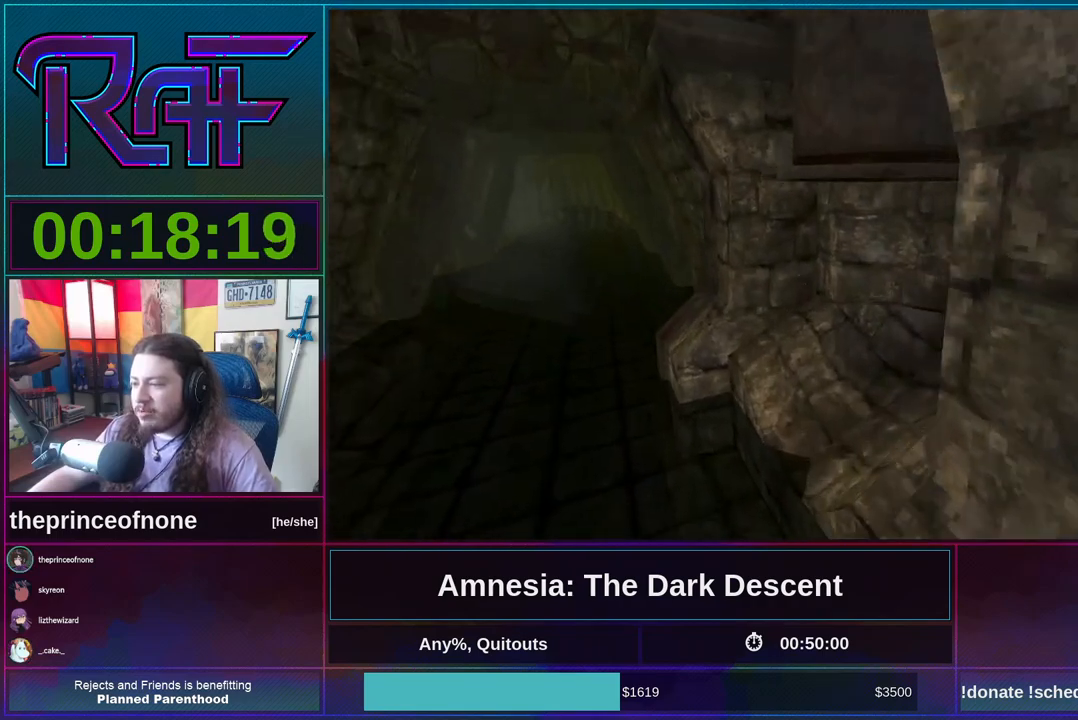
{"keys": ["shift", "w"], "mouse": [], "events": [[283, "mouse_wheel_down", "down"], [417, "mouse_wheel_down", "up"]]}
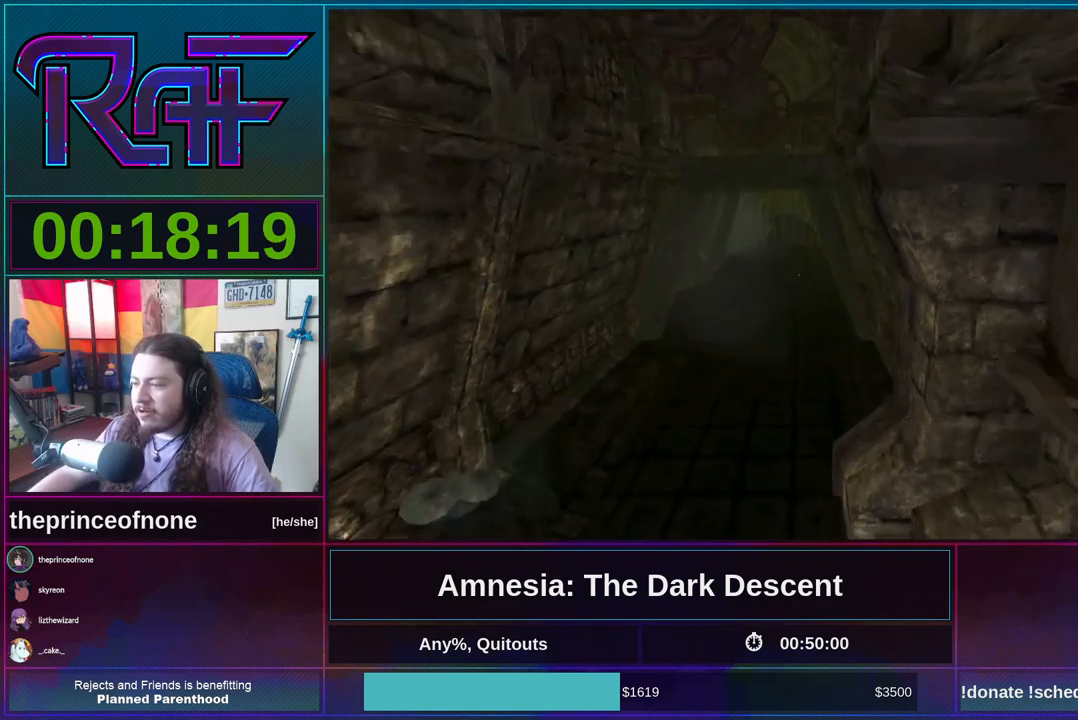
{"keys": ["shift", "w"], "mouse": [], "events": []}
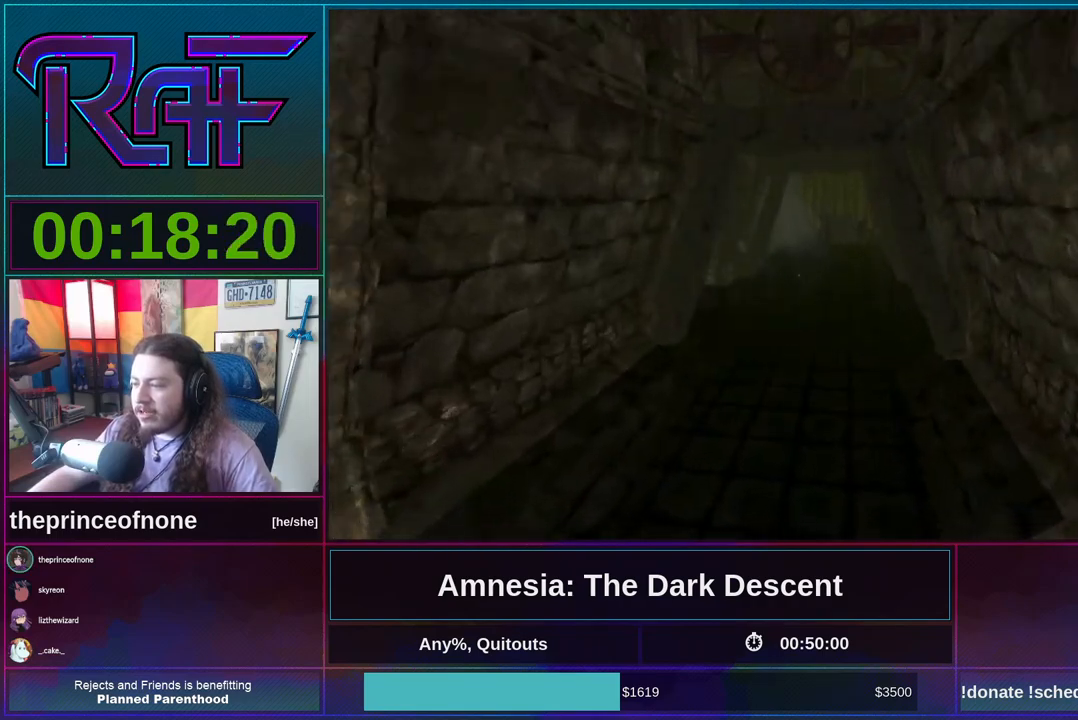
{"keys": ["shift", "w"], "mouse": [], "events": [[350, "mouse_wheel_down", "down"], [483, "mouse_wheel_down", "up"]]}
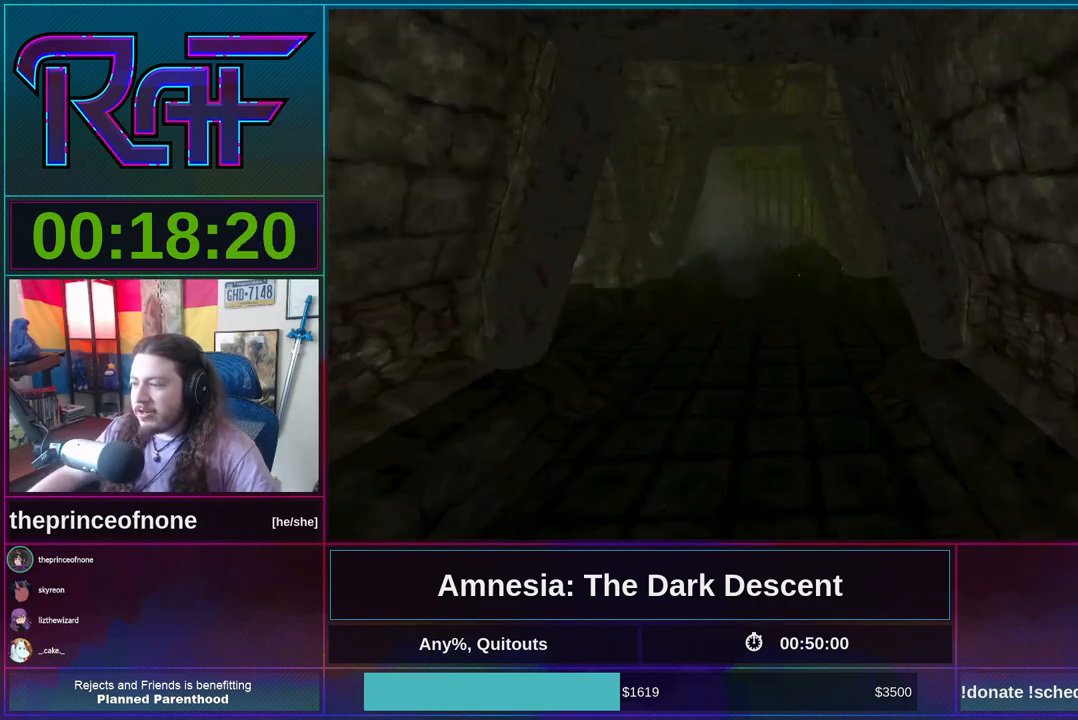
{"keys": ["shift", "w"], "mouse": [], "events": []}
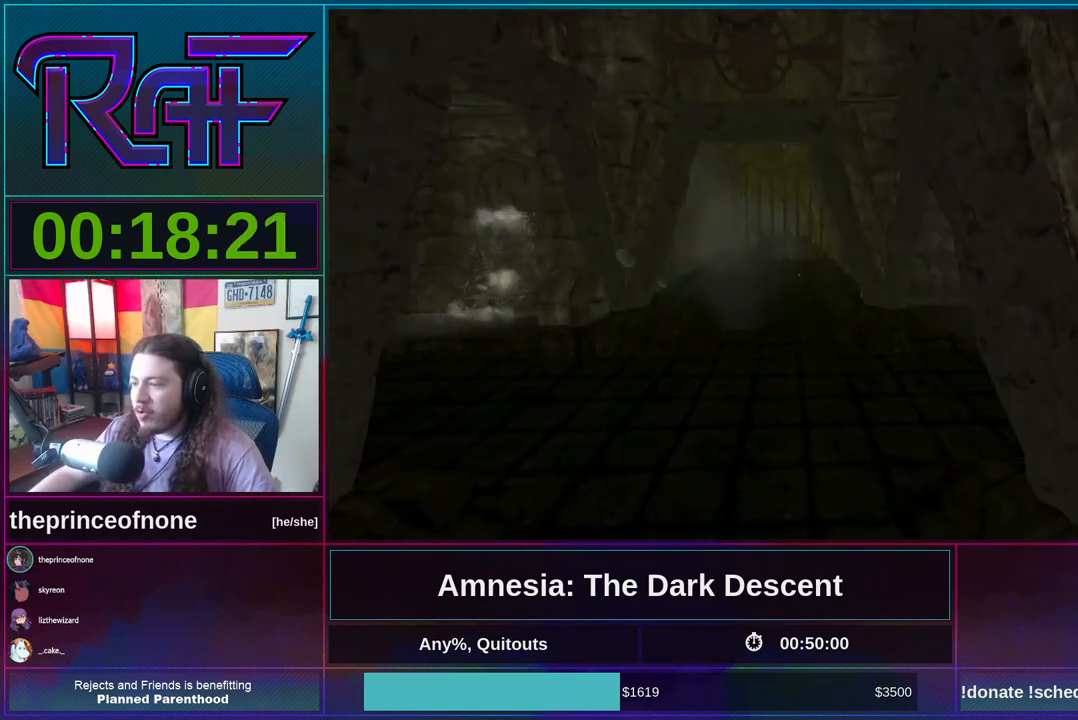
{"keys": ["shift", "w"], "mouse": [], "events": []}
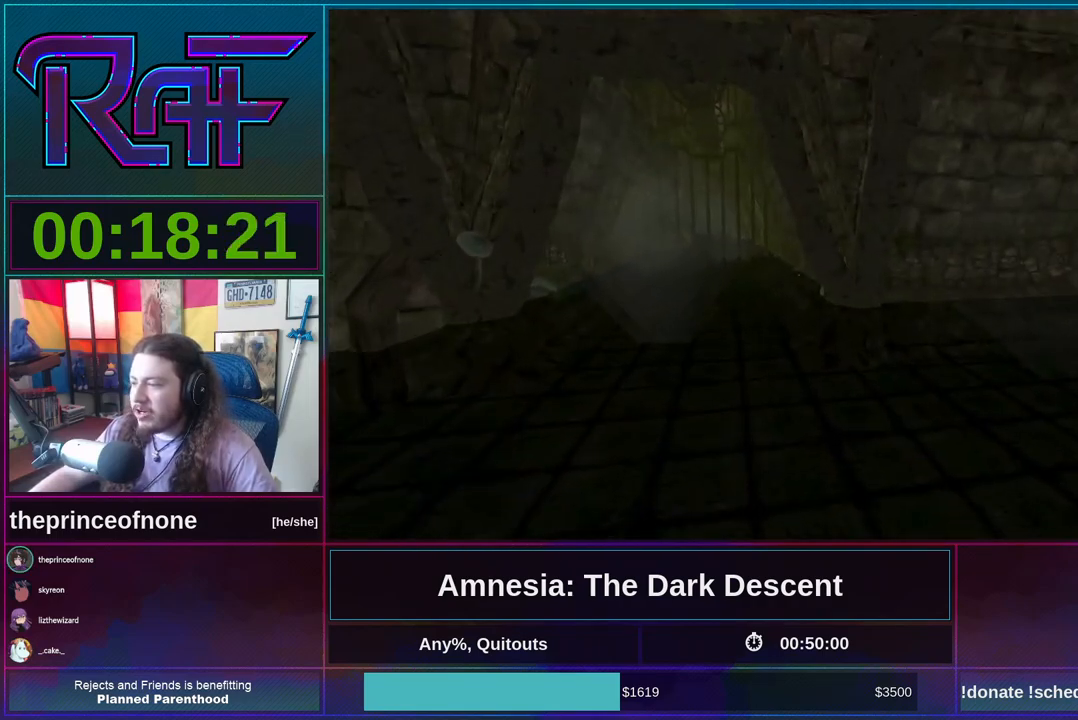
{"keys": ["a", "shift", "w"], "mouse": [], "events": [[350, "a", "down"]]}
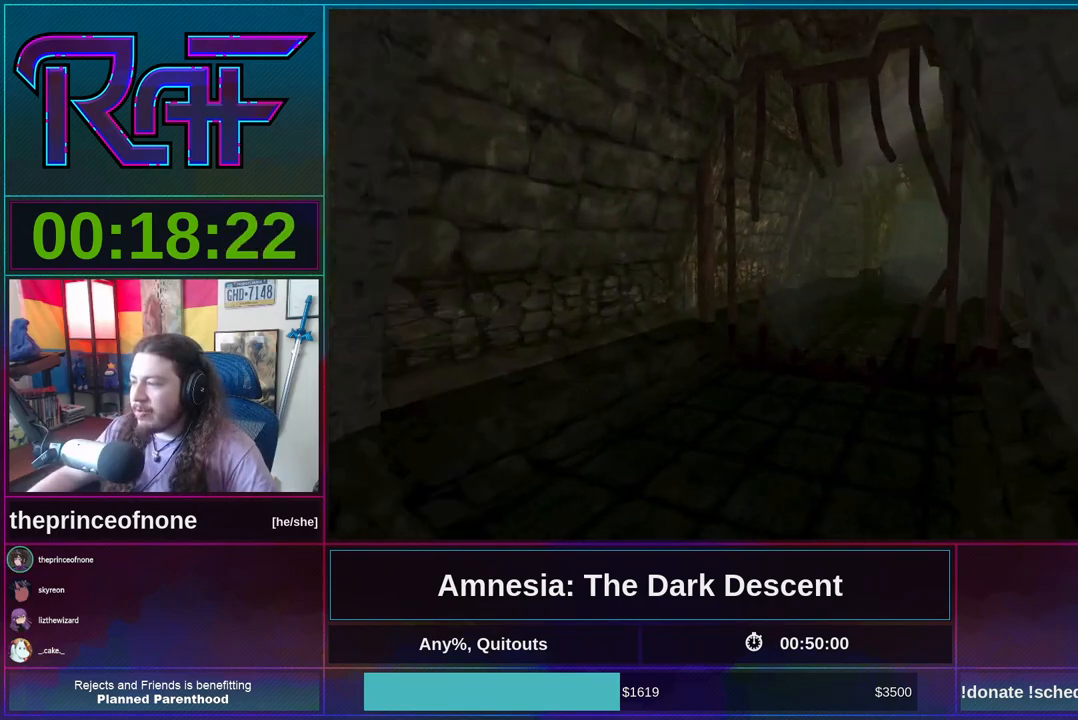
{"keys": ["shift", "w"], "mouse": ["wheel_down"], "events": [[317, "a", "up"], [417, "mouse_wheel_down", "down"]]}
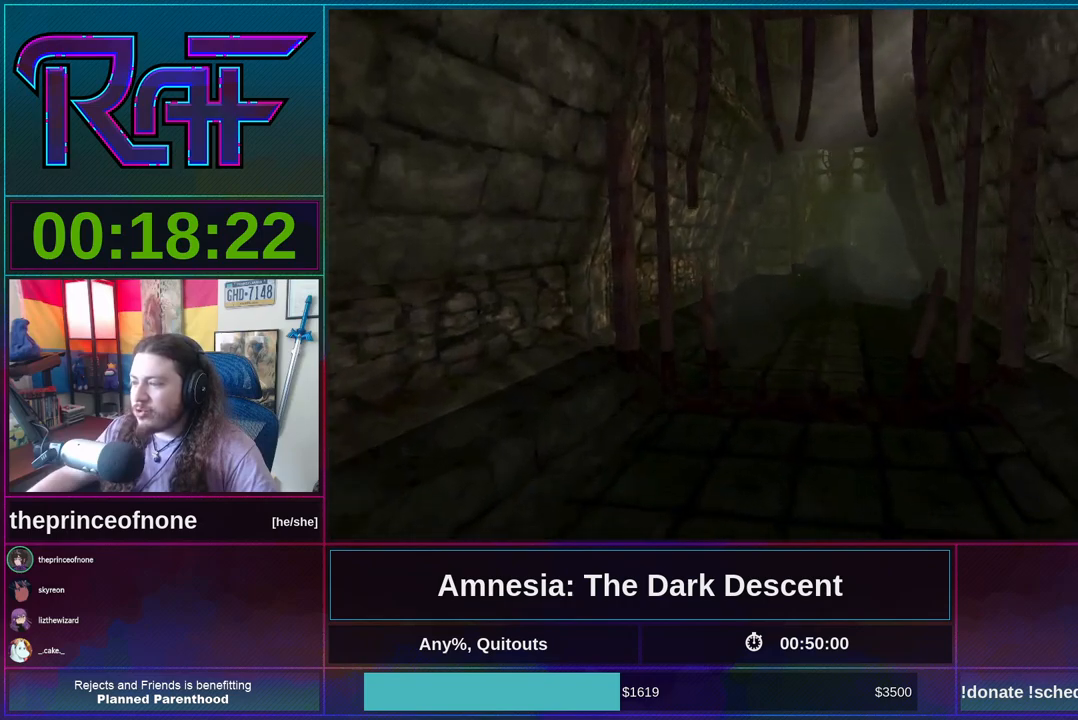
{"keys": ["shift", "w"], "mouse": [], "events": [[117, "mouse_wheel_down", "up"]]}
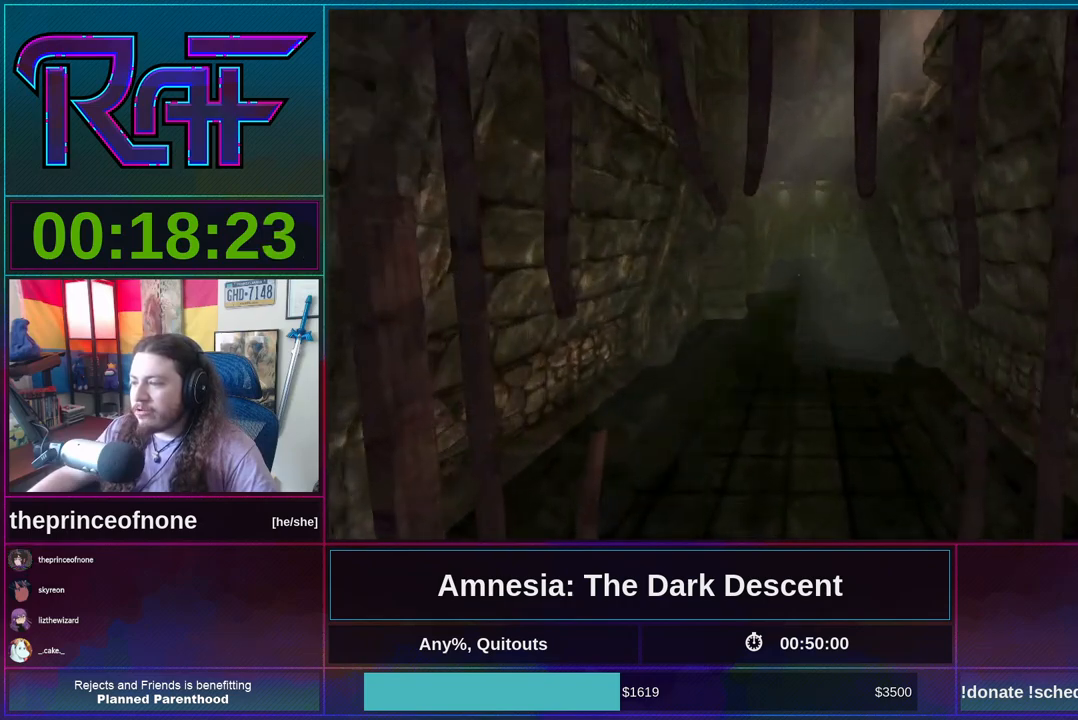
{"keys": ["shift", "w"], "mouse": ["wheel_down"], "events": [[417, "mouse_wheel_down", "down"]]}
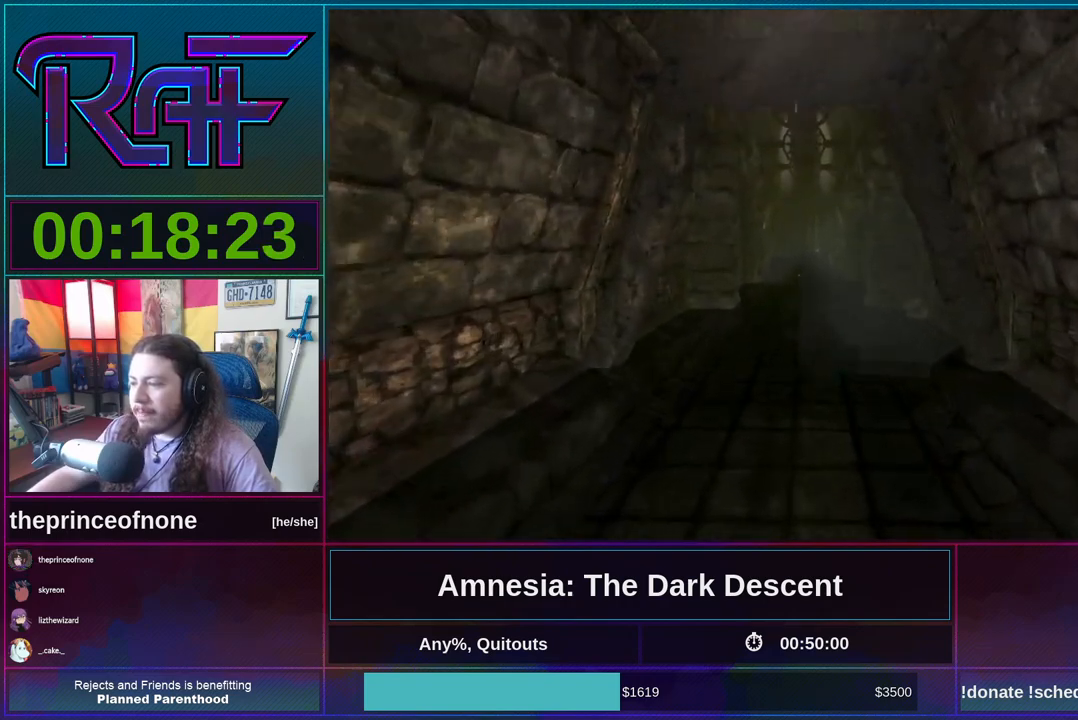
{"keys": ["shift", "w"], "mouse": [], "events": [[50, "mouse_wheel_down", "up"]]}
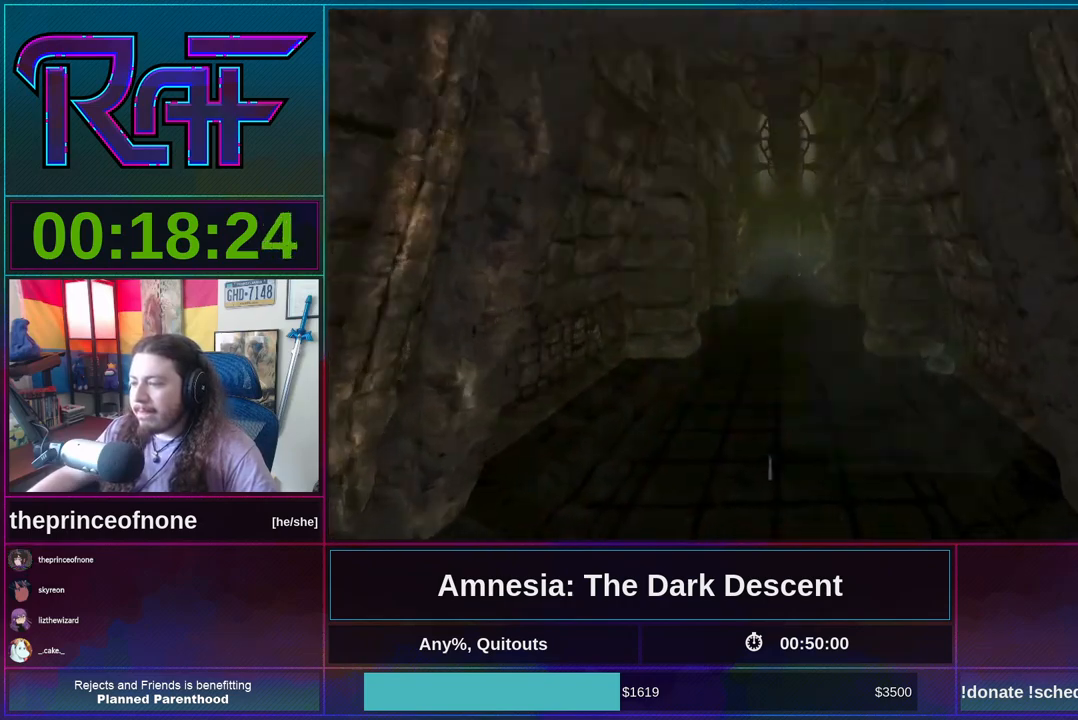
{"keys": ["shift", "w"], "mouse": [], "events": [[150, "mouse_wheel_down", "down"], [350, "mouse_wheel_down", "up"]]}
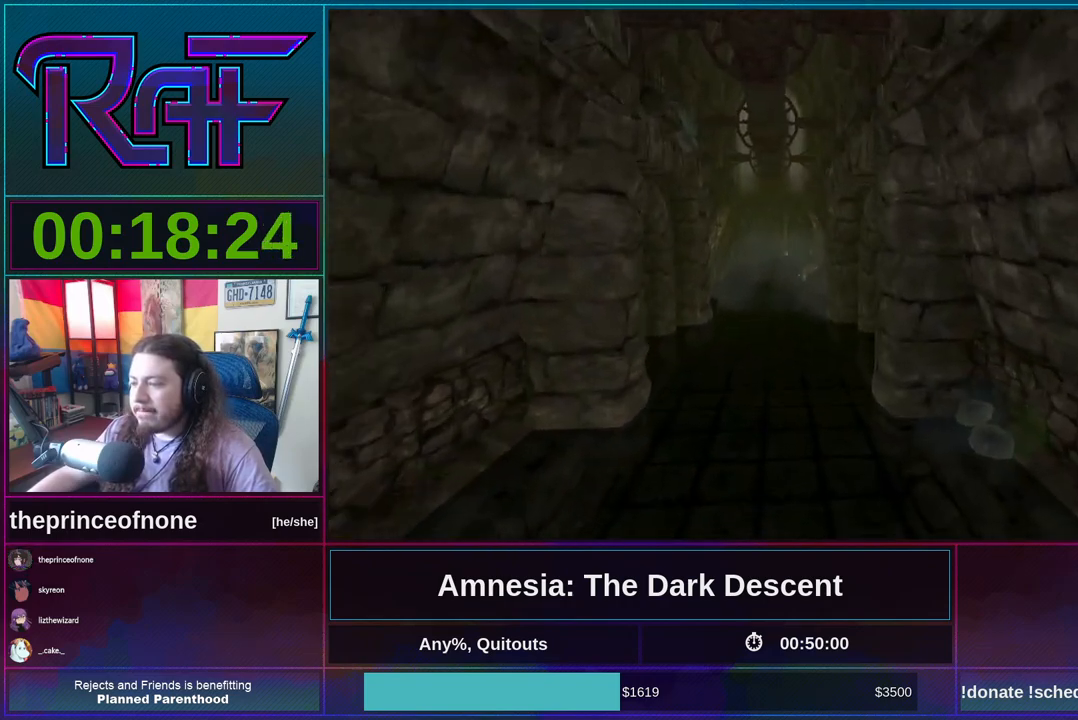
{"keys": ["shift", "w"], "mouse": ["wheel_down"], "events": [[450, "mouse_wheel_down", "down"]]}
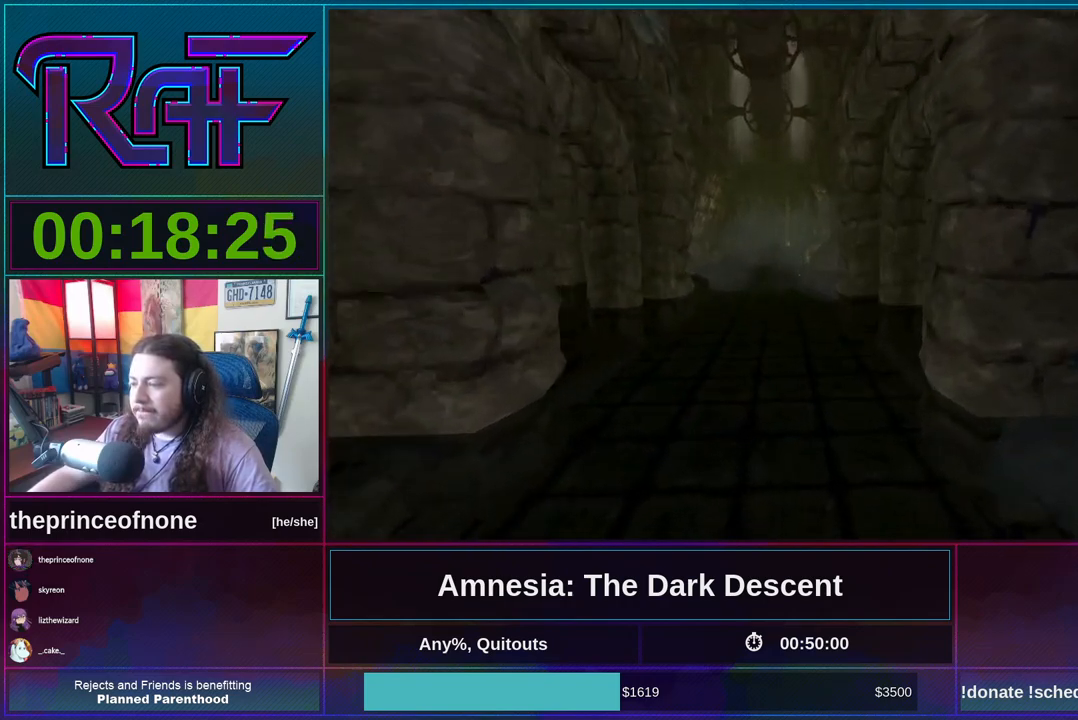
{"keys": ["shift", "w"], "mouse": [], "events": [[150, "mouse_wheel_down", "up"]]}
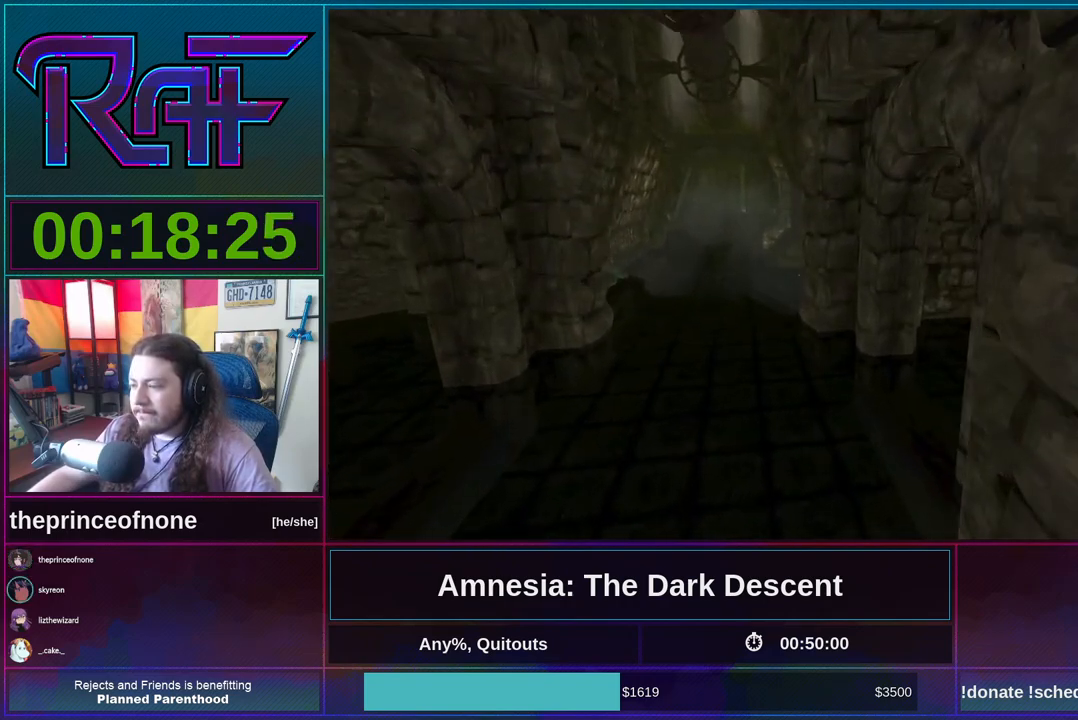
{"keys": ["shift", "w"], "mouse": [], "events": []}
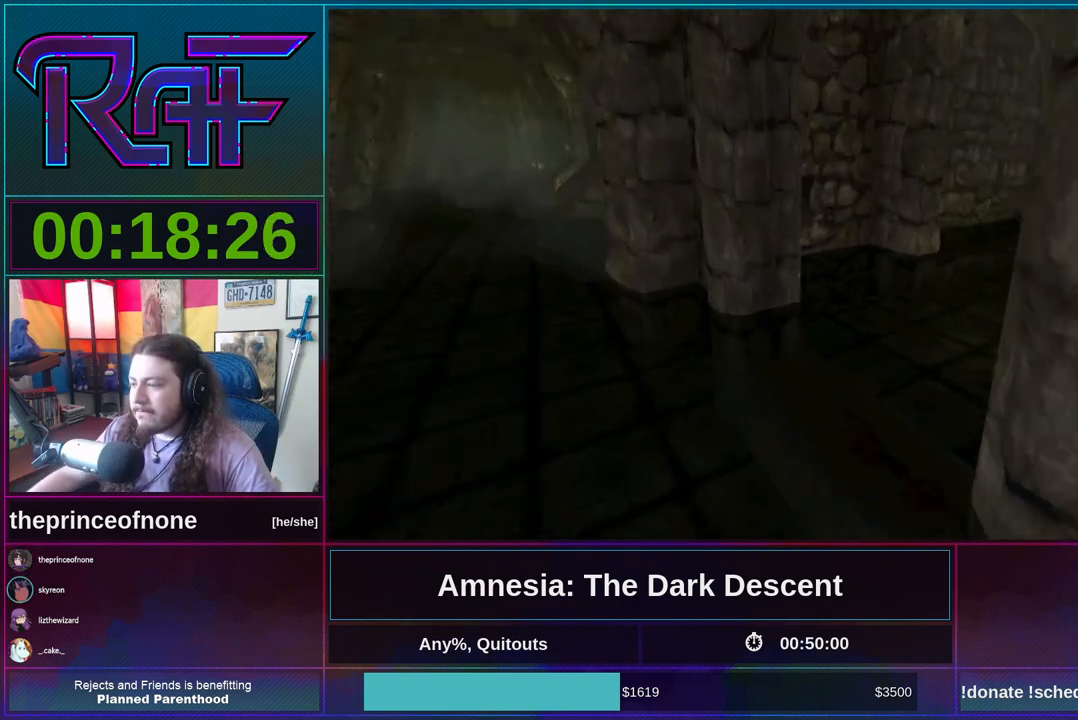
{"keys": ["shift", "w"], "mouse": [], "events": [[350, "mouse_wheel_down", "down"], [483, "mouse_wheel_down", "up"]]}
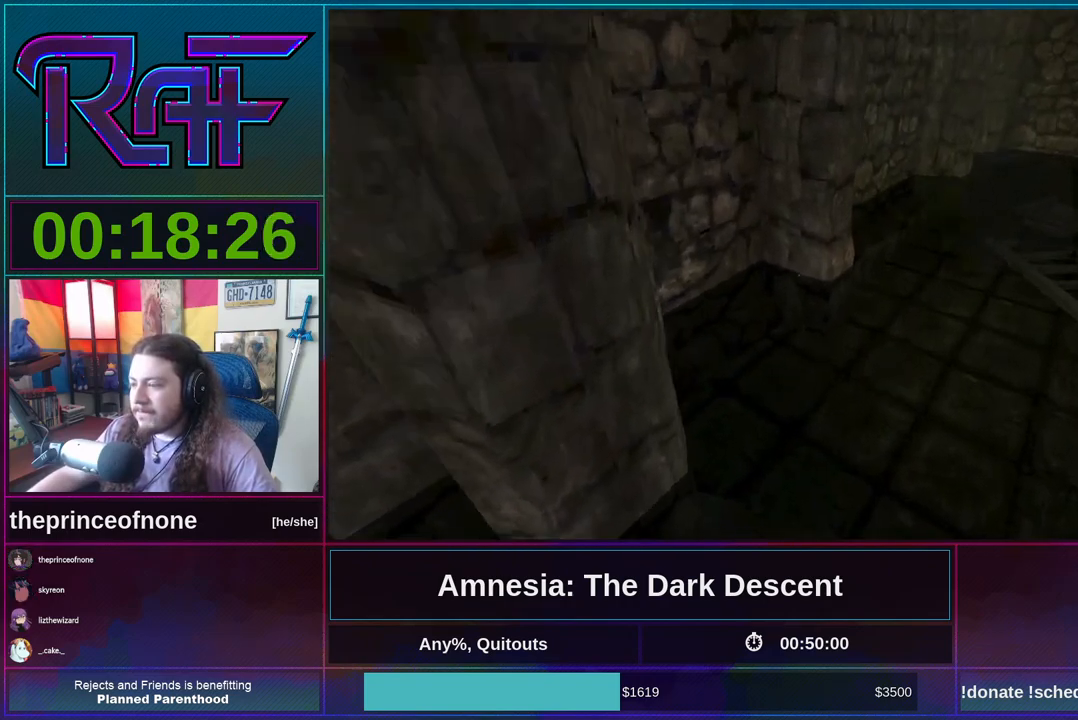
{"keys": ["shift", "w"], "mouse": [], "events": []}
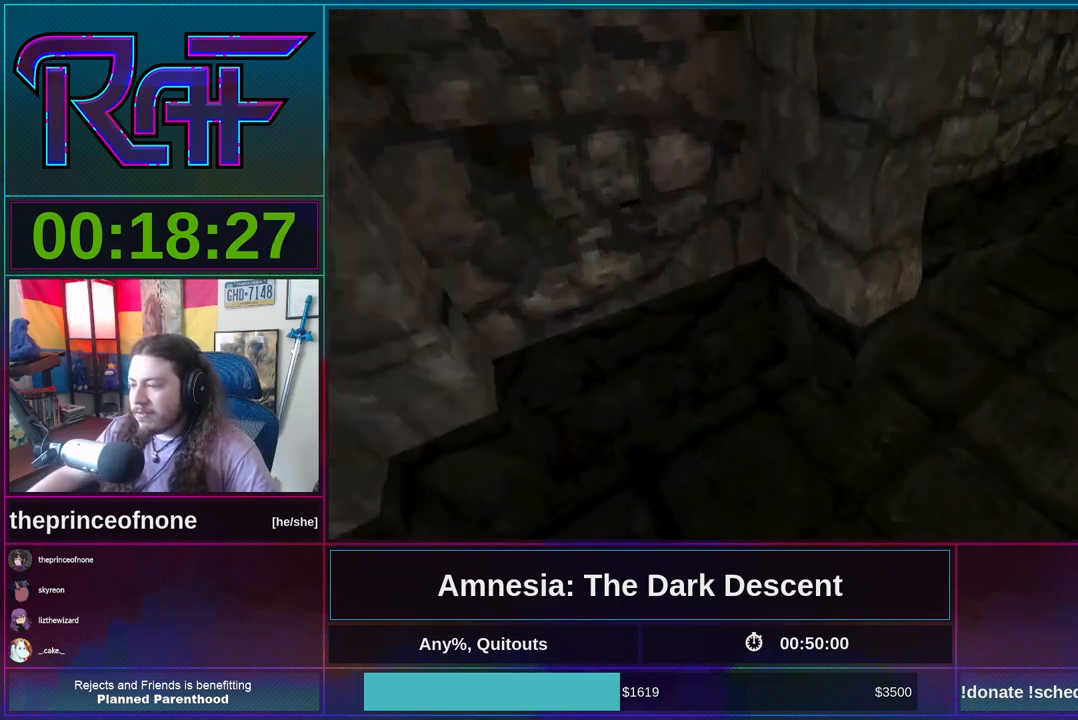
{"keys": ["shift", "w"], "mouse": [], "events": [[50, "a", "down"], [350, "a", "up"]]}
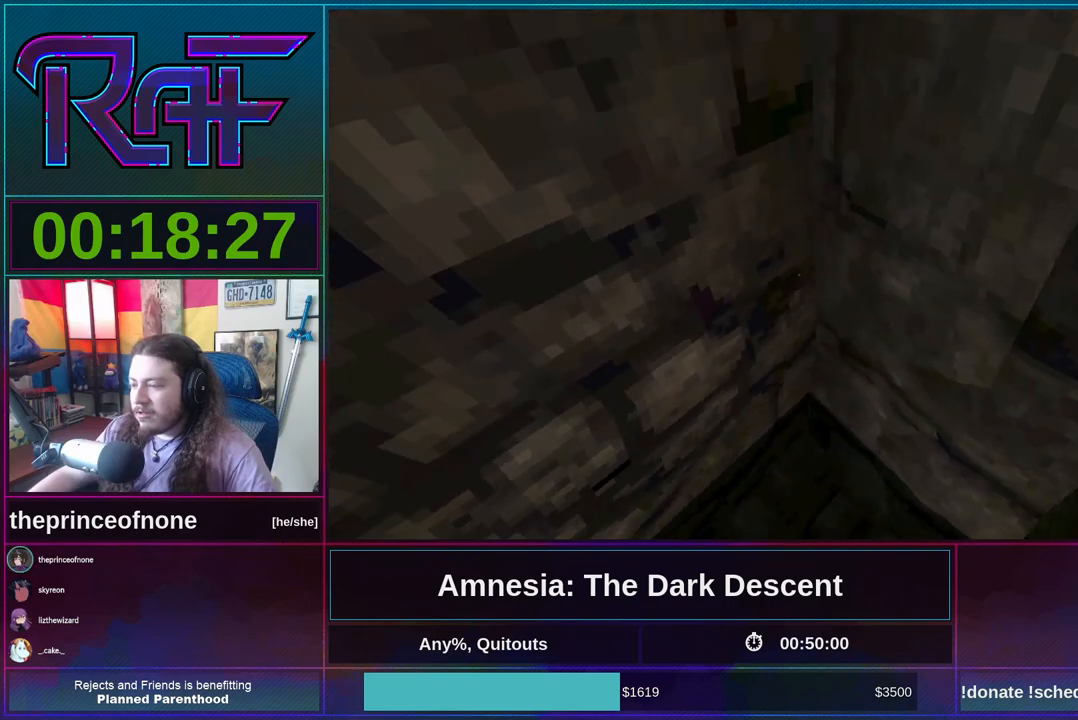
{"keys": ["alt"], "mouse": [], "events": [[117, "shift", "up"], [250, "w", "up"], [417, "alt", "down"]]}
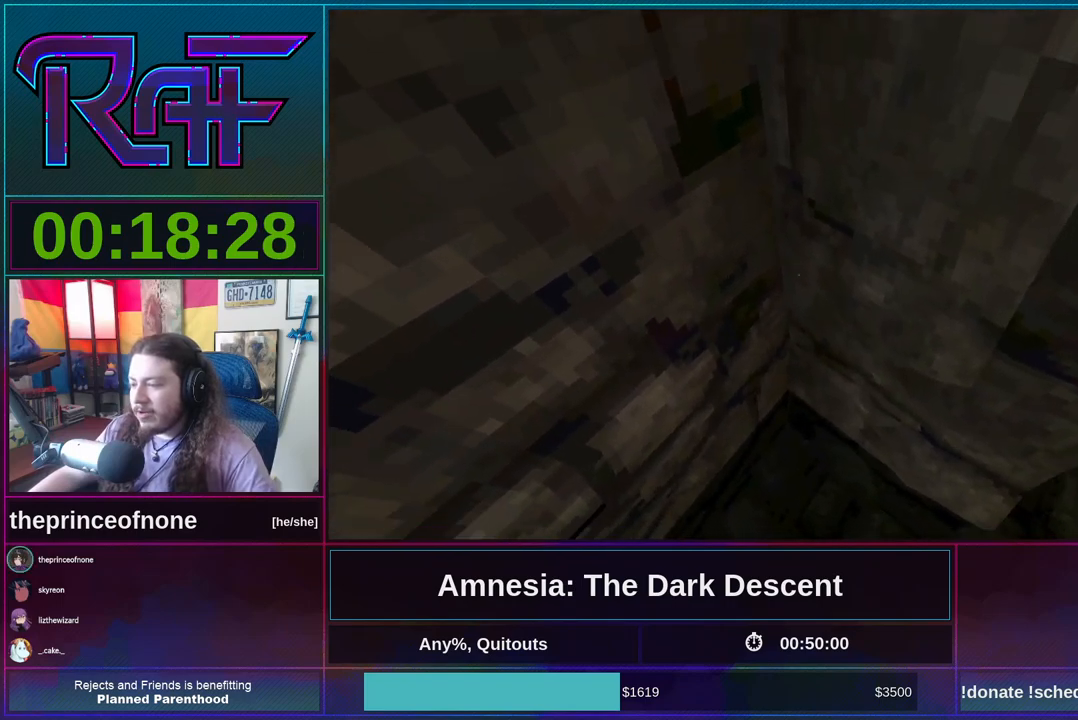
{"keys": [], "mouse": [], "events": [[50, "f4", "down"], [150, "f4", "up"], [183, "alt", "up"]]}